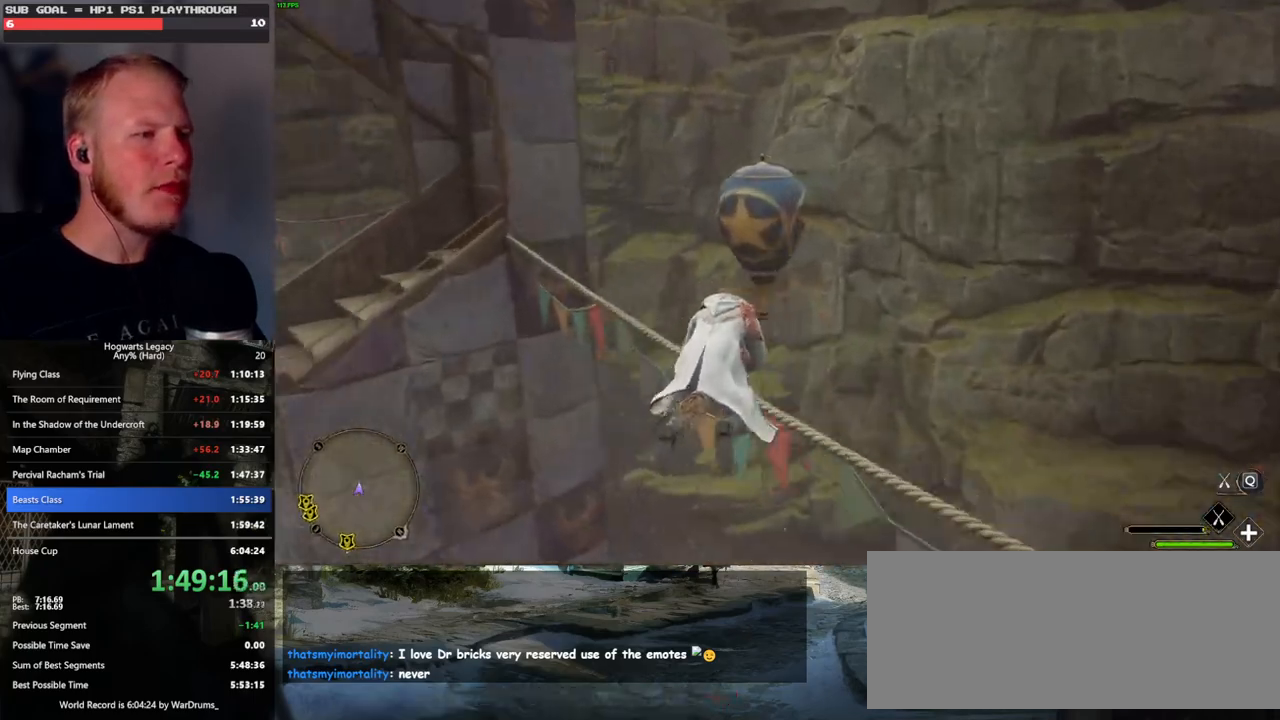
Gameplay with keyboard and mouse; each line is a JSON object with the keys and mouse buttons held at the frame after it. "events" lists presses ("down") and releases ("up") of ".", "/", "0", "1", "2", "3", "4", "5", "6", "7", "8", "9", "a", "alt_l", "alt_r", "b", "backslash", "backspace", "c", "caps_lock", "comma", "ctrl_l", "ctrl_r", "d", "e", "equals", "escape", "f", "f1", "f10", "f11", "f12", "f2", "f3", "f4", "f5", "f6", "f7", "f8", "f9", "g", "h", "i", "j", "k", "l", "lbracket", "m", "minus", "n", "o", "p", "q", "quote", "r", "rbracket", "return", "s", "semicolon", "shift_l", "shift_r", "space", "super_l", "super_r", "t", "tab", "tilde", "u", "v", "w", "x", "y", "z", "mouse_left", "mouse_wheel", "mouse_right", "mouse_mb4" and "mouse_mb5" between this image and that frame as [ms after this image, input, new state], when the widget could be followed in between. "mouse_left", "mouse_wheel", "mouse_right", "mouse_mb4", "mouse_mb5" = the "left", "wheel", "right", "mb4", "mb5" buttons of the "mouse" list. No other keys are recorded. "wheel" means that the mouse wheel is clicked or scrolled. Mouse movement is not recorded.
{"keys": ["a", "w"], "mouse": [], "events": [[183, "a", "down"], [366, "a", "up"], [483, "a", "down"]]}
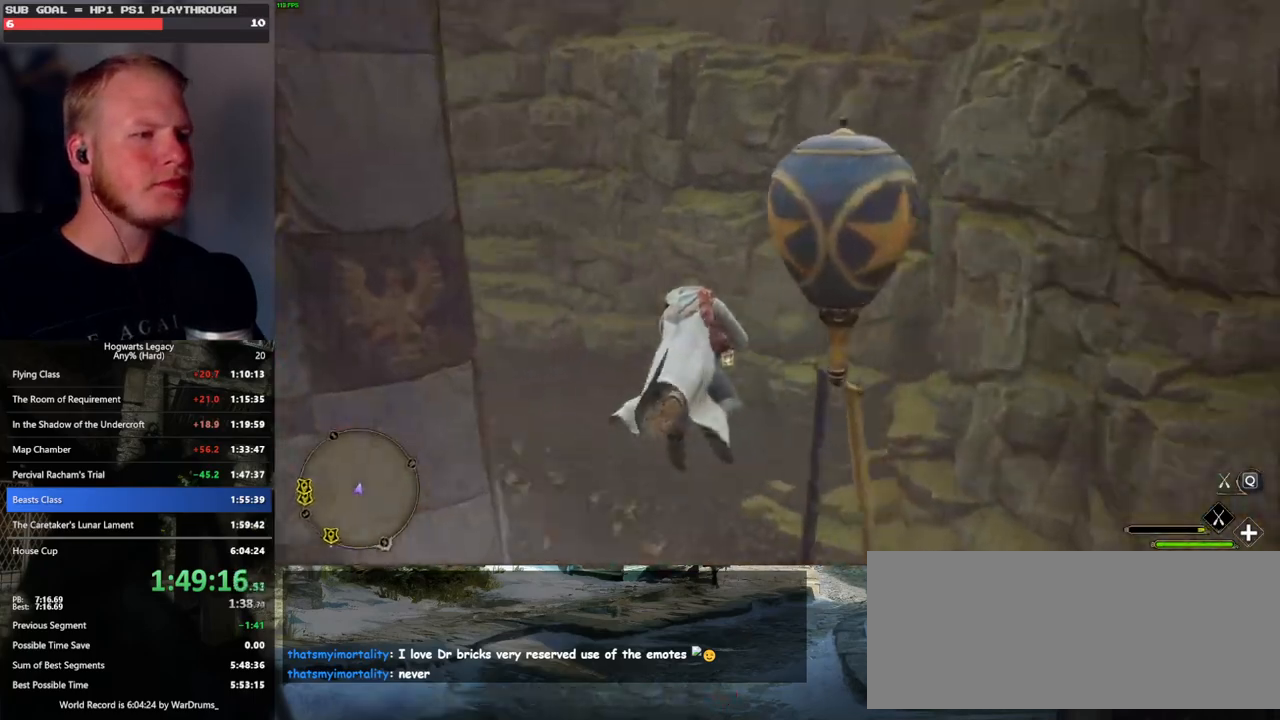
{"keys": ["a", "w"], "mouse": [], "events": [[83, "a", "up"], [300, "a", "down"]]}
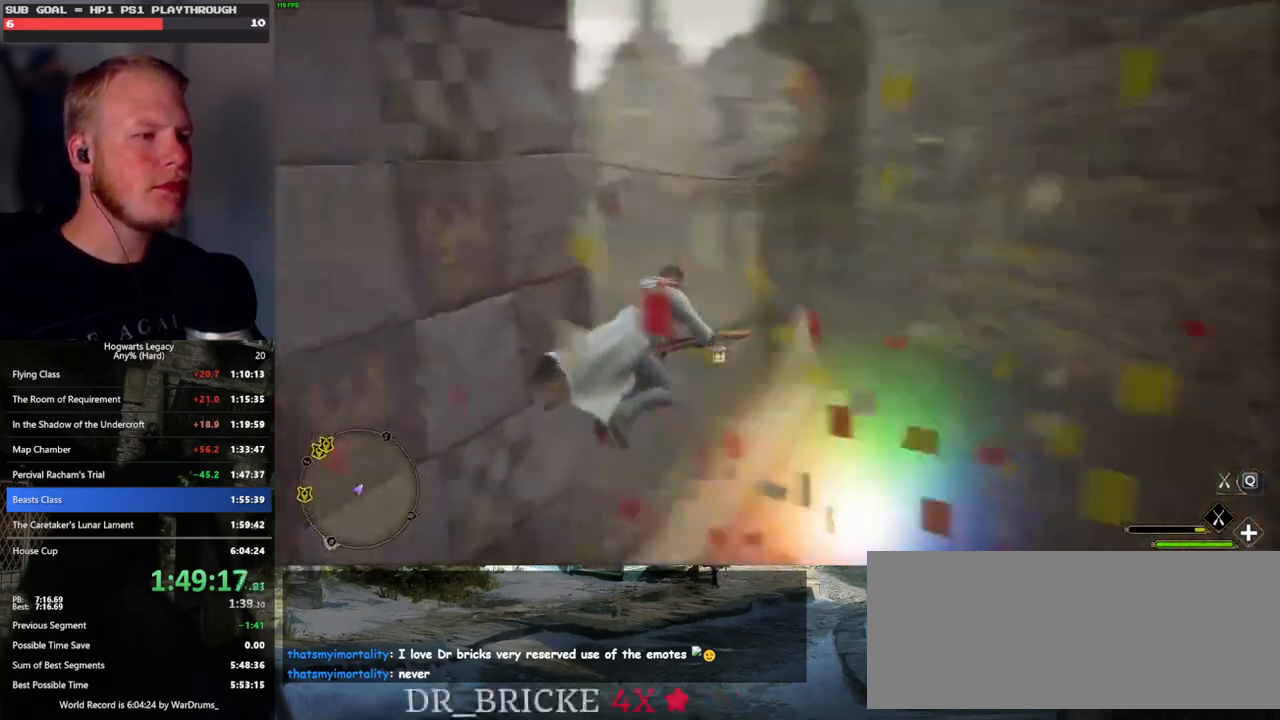
{"keys": ["w"], "mouse": [], "events": [[450, "a", "up"]]}
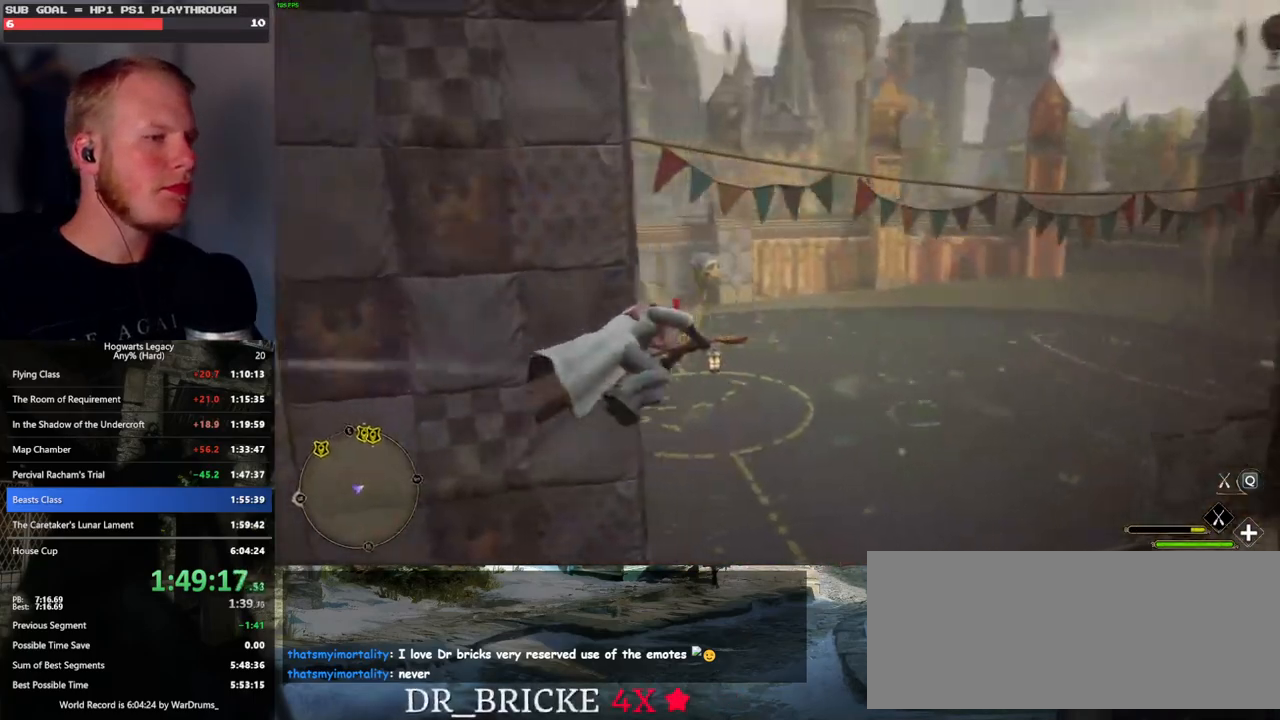
{"keys": ["w"], "mouse": ["left"], "events": [[83, "mouse_left", "down"], [116, "ctrl_l", "down"], [416, "ctrl_l", "up"]]}
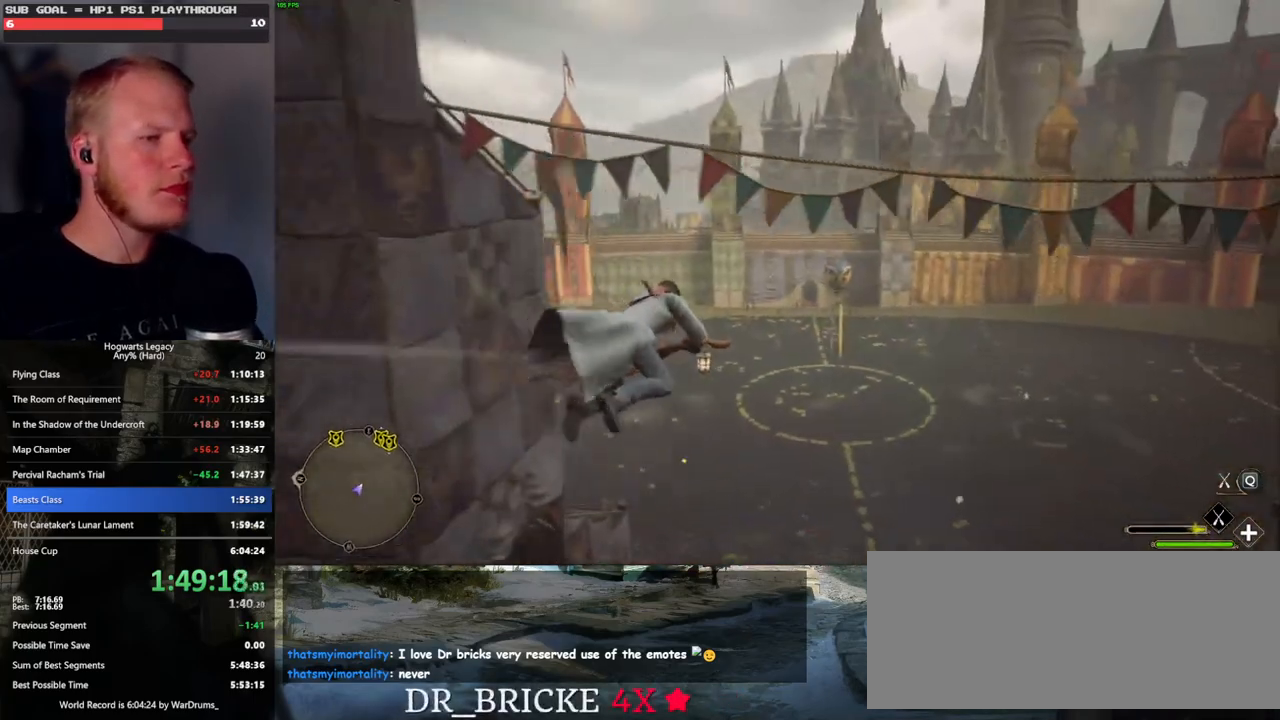
{"keys": ["ctrl_l", "w"], "mouse": ["left"], "events": [[150, "a", "down"], [266, "a", "up"], [383, "ctrl_l", "down"]]}
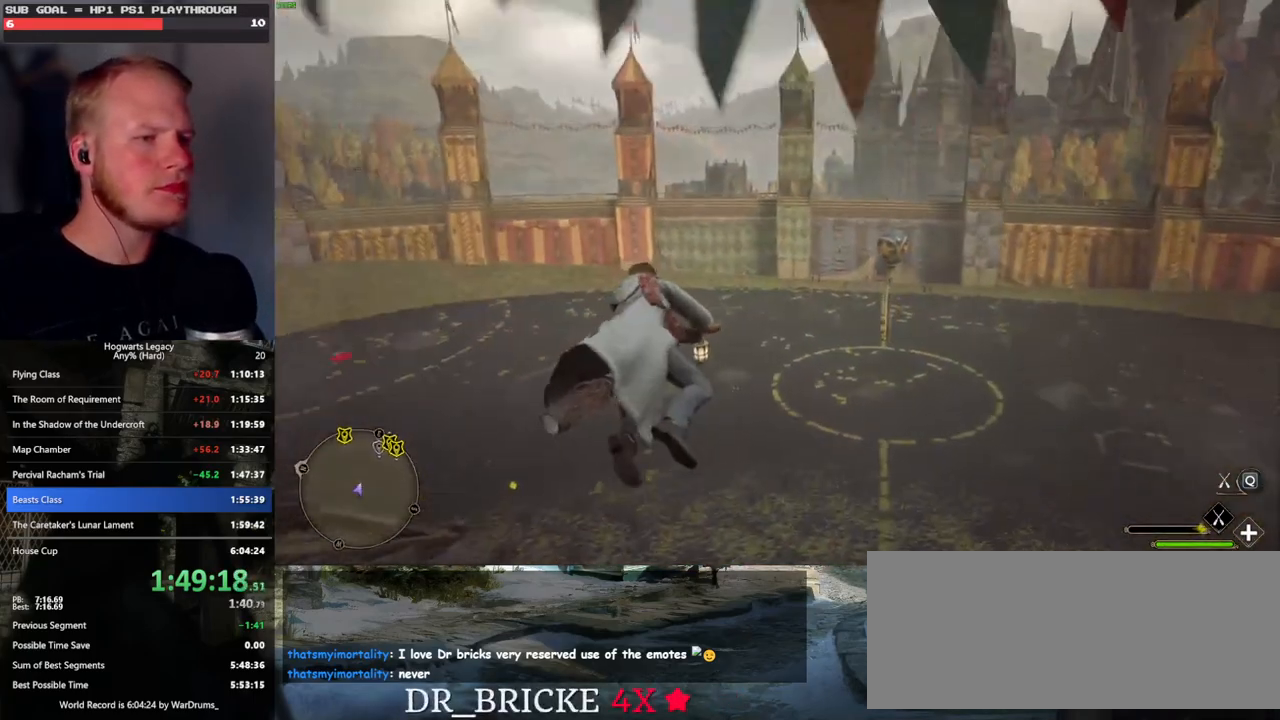
{"keys": ["w"], "mouse": ["left"], "events": [[33, "ctrl_l", "up"], [333, "ctrl_l", "down"], [466, "ctrl_l", "up"]]}
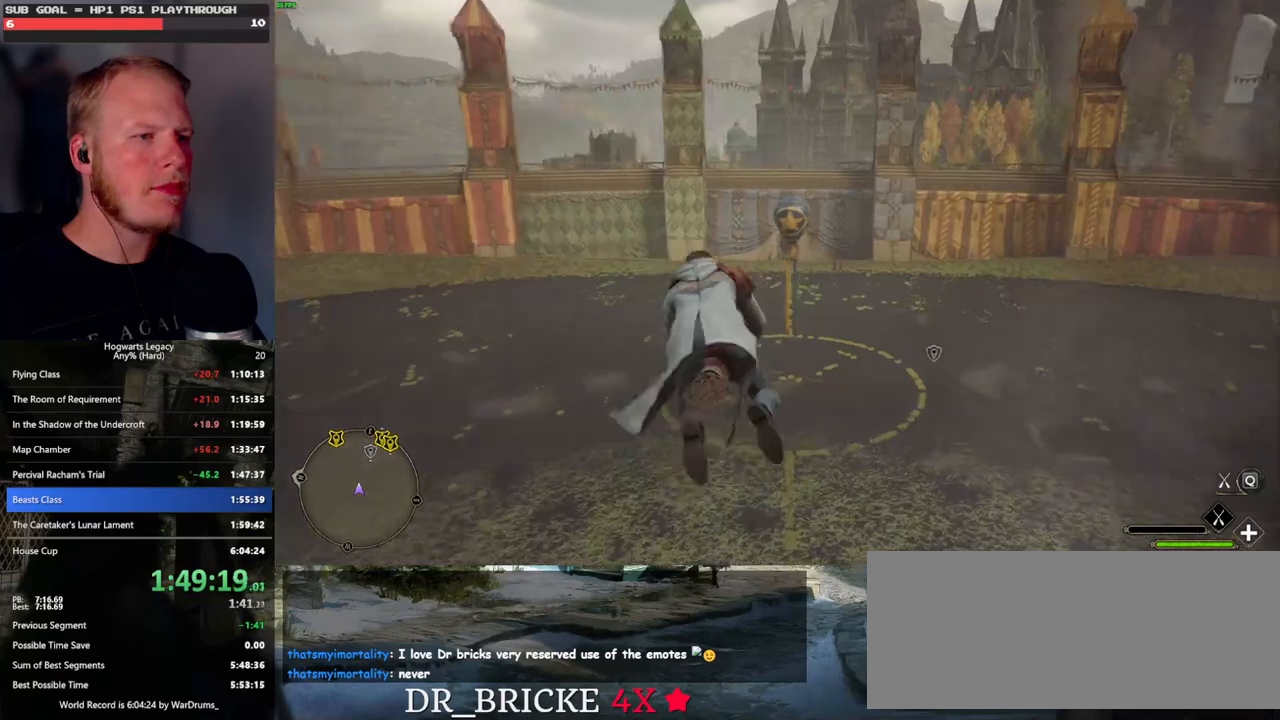
{"keys": ["w"], "mouse": [], "events": [[316, "ctrl_l", "down"], [433, "ctrl_l", "up"], [433, "mouse_left", "up"]]}
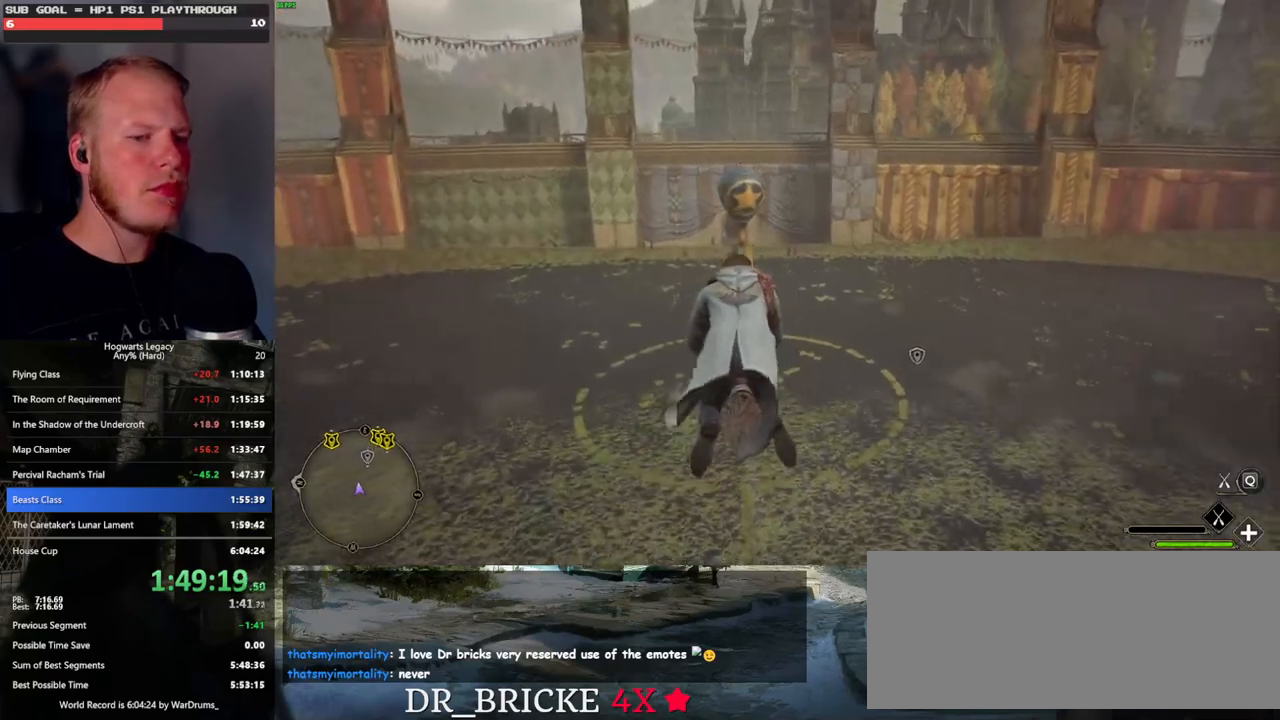
{"keys": ["ctrl_l", "w"], "mouse": [], "events": [[116, "mouse_left", "down"], [450, "ctrl_l", "down"], [450, "mouse_left", "up"]]}
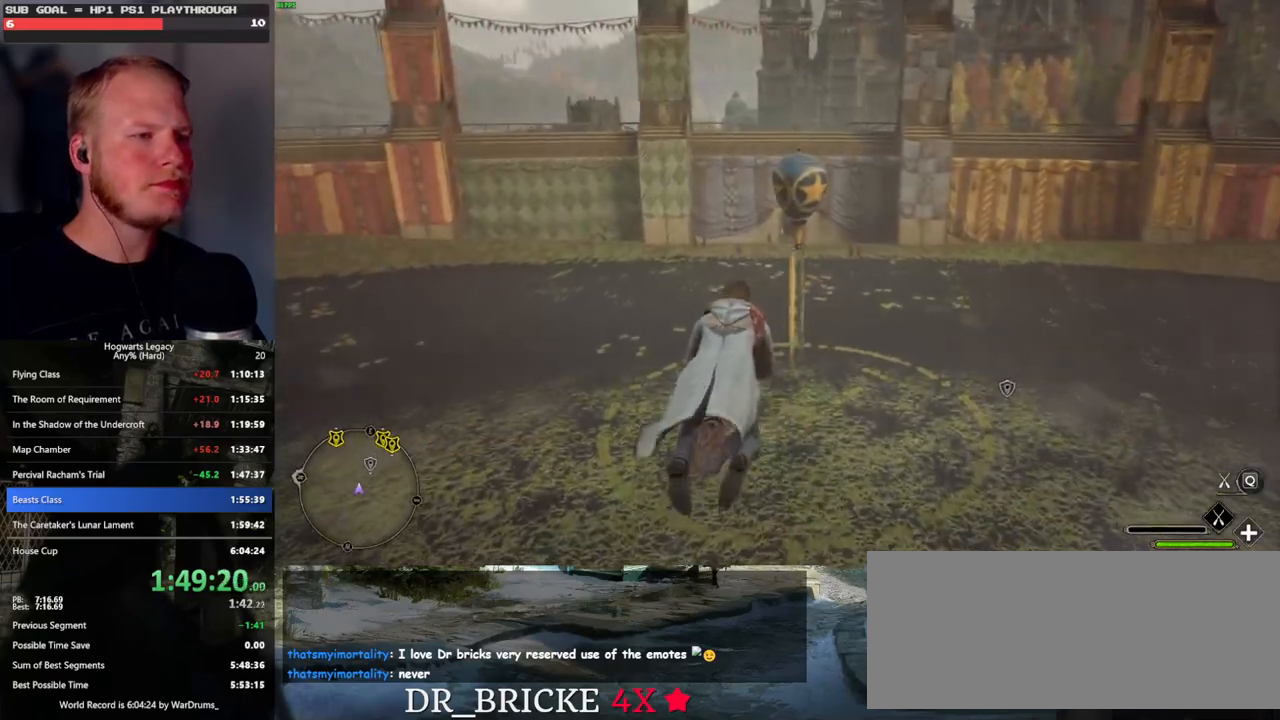
{"keys": ["w"], "mouse": [], "events": [[83, "ctrl_l", "up"], [150, "mouse_left", "down"], [233, "ctrl_l", "down"], [333, "ctrl_l", "up"], [350, "mouse_left", "up"]]}
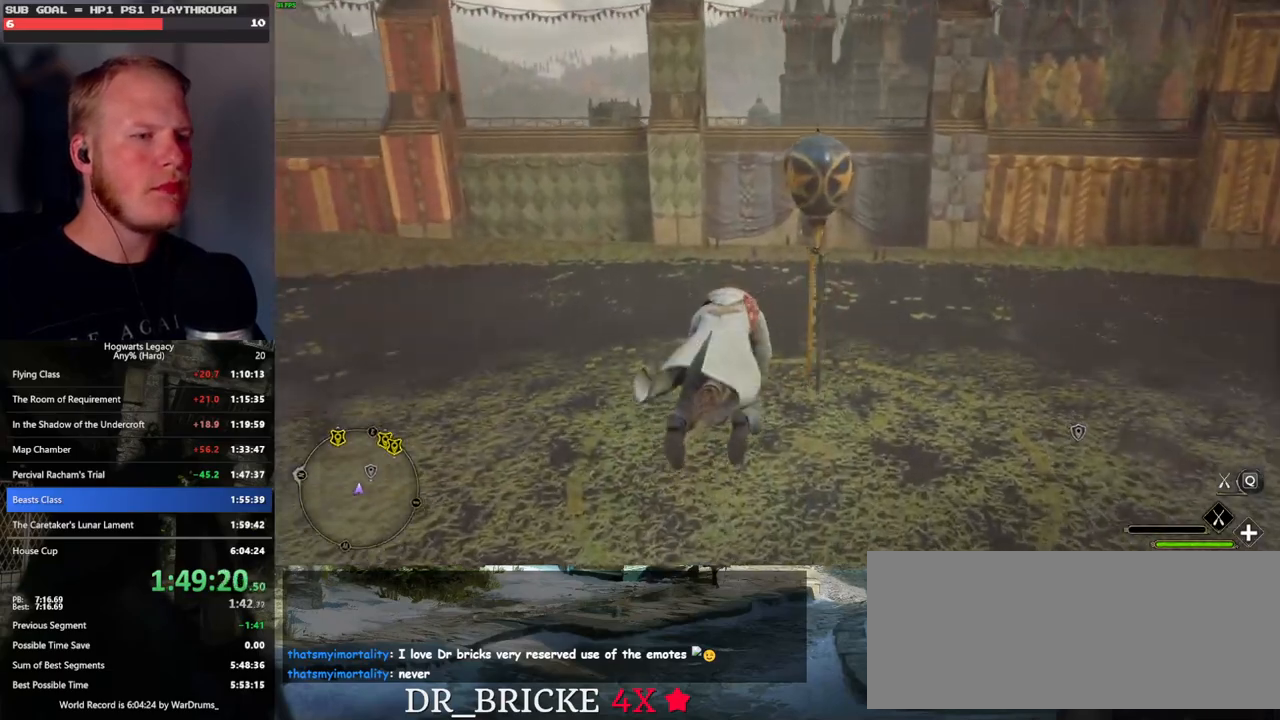
{"keys": ["w"], "mouse": [], "events": [[83, "mouse_left", "down"], [183, "mouse_left", "up"]]}
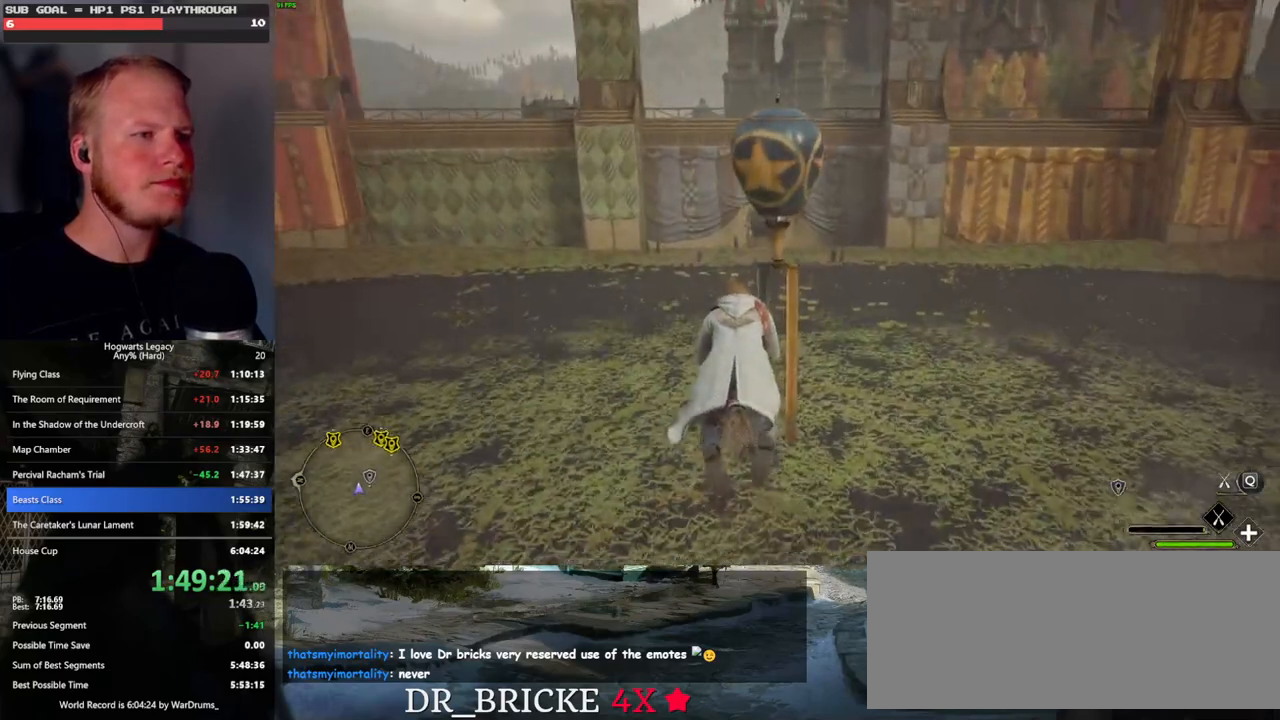
{"keys": ["w"], "mouse": [], "events": []}
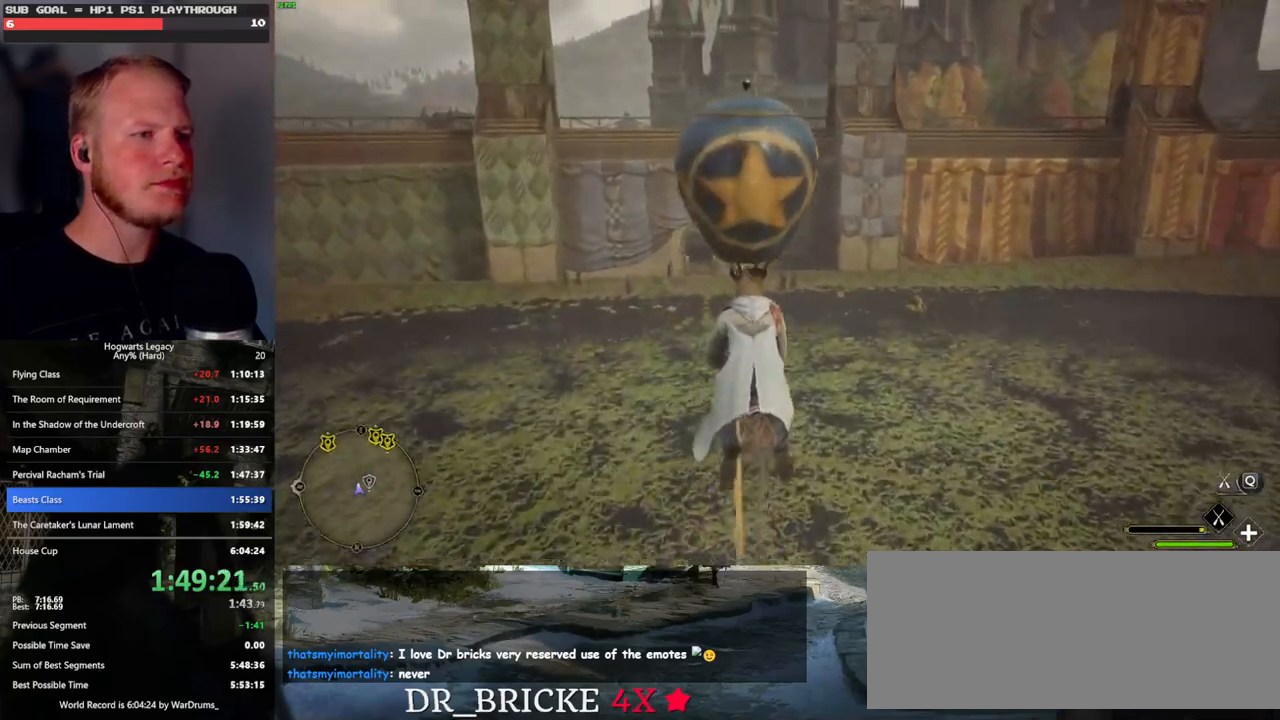
{"keys": ["d", "space", "w"], "mouse": [], "events": [[83, "d", "down"], [450, "space", "down"]]}
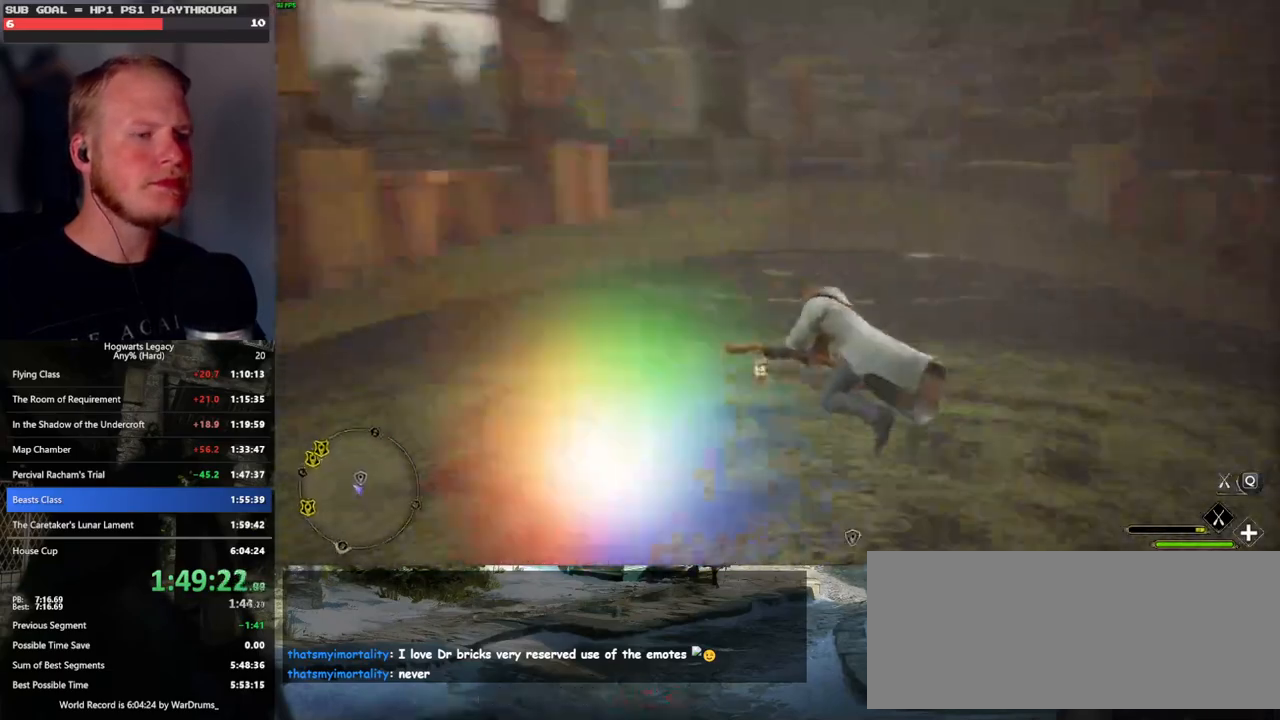
{"keys": ["d", "space", "w"], "mouse": ["left"], "events": [[316, "mouse_left", "down"]]}
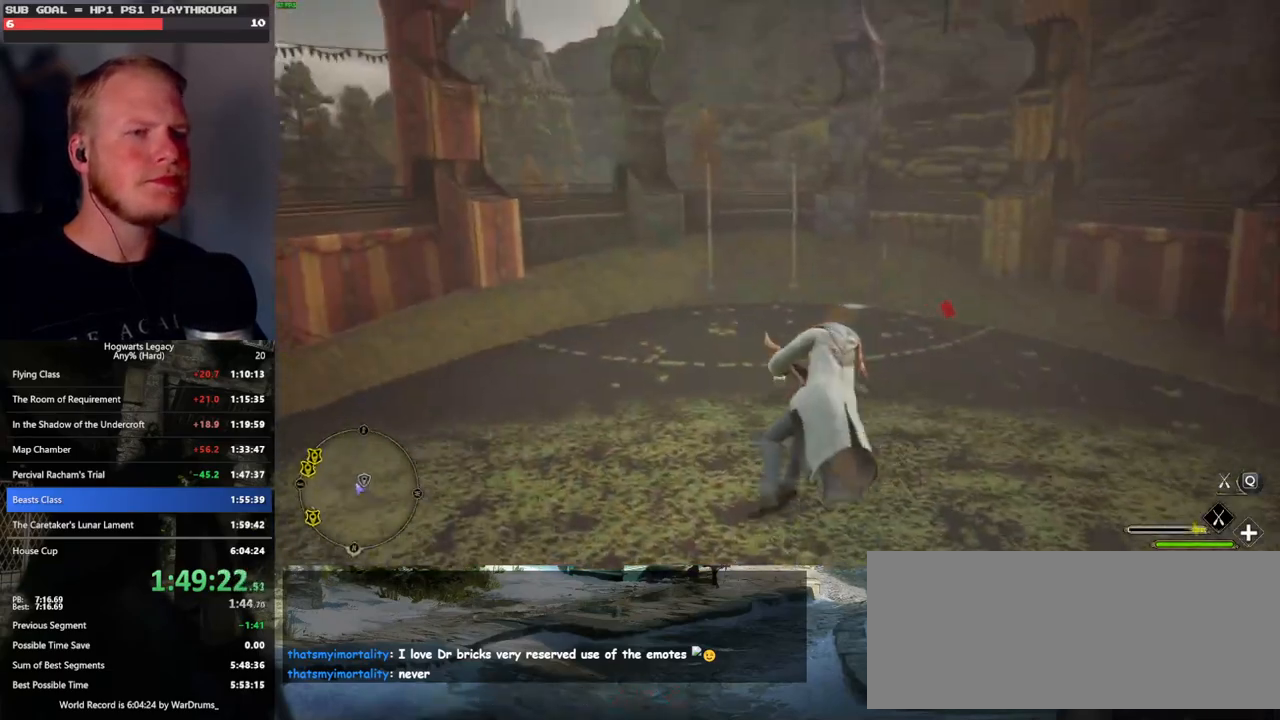
{"keys": ["space", "w"], "mouse": ["left"], "events": [[300, "d", "up"]]}
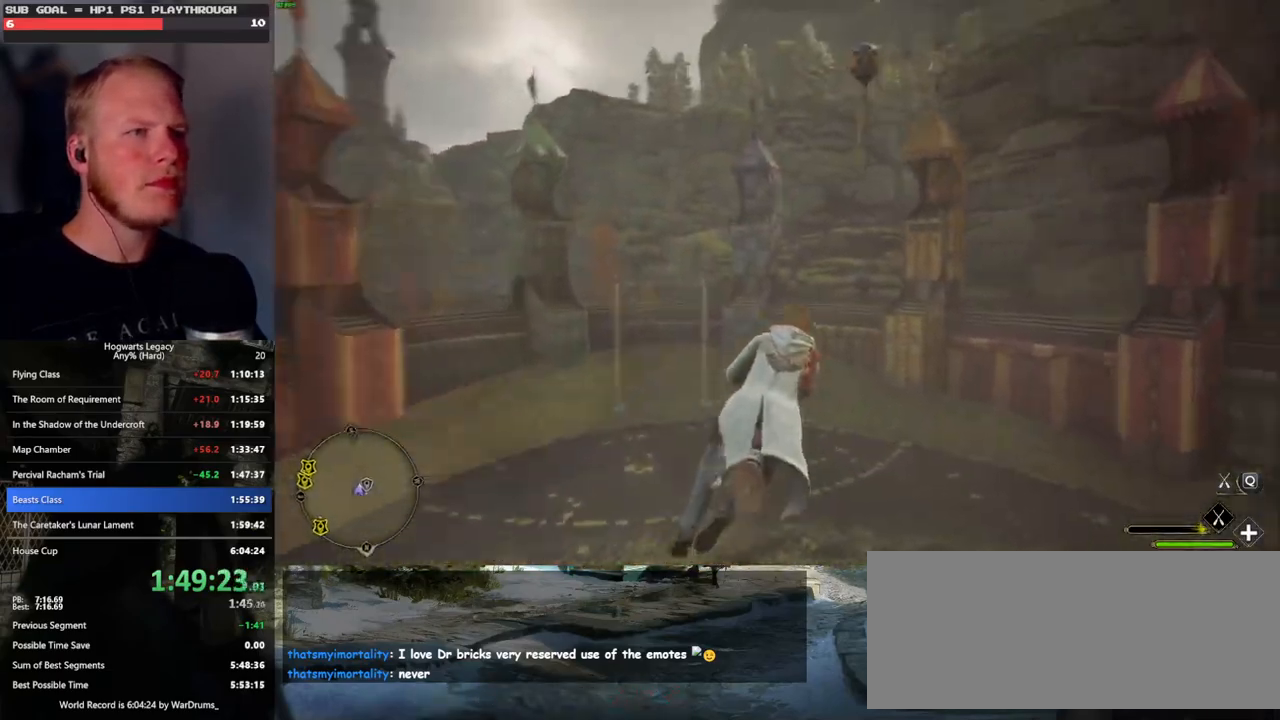
{"keys": ["w"], "mouse": ["left"], "events": [[66, "d", "down"], [183, "d", "up"], [500, "space", "up"]]}
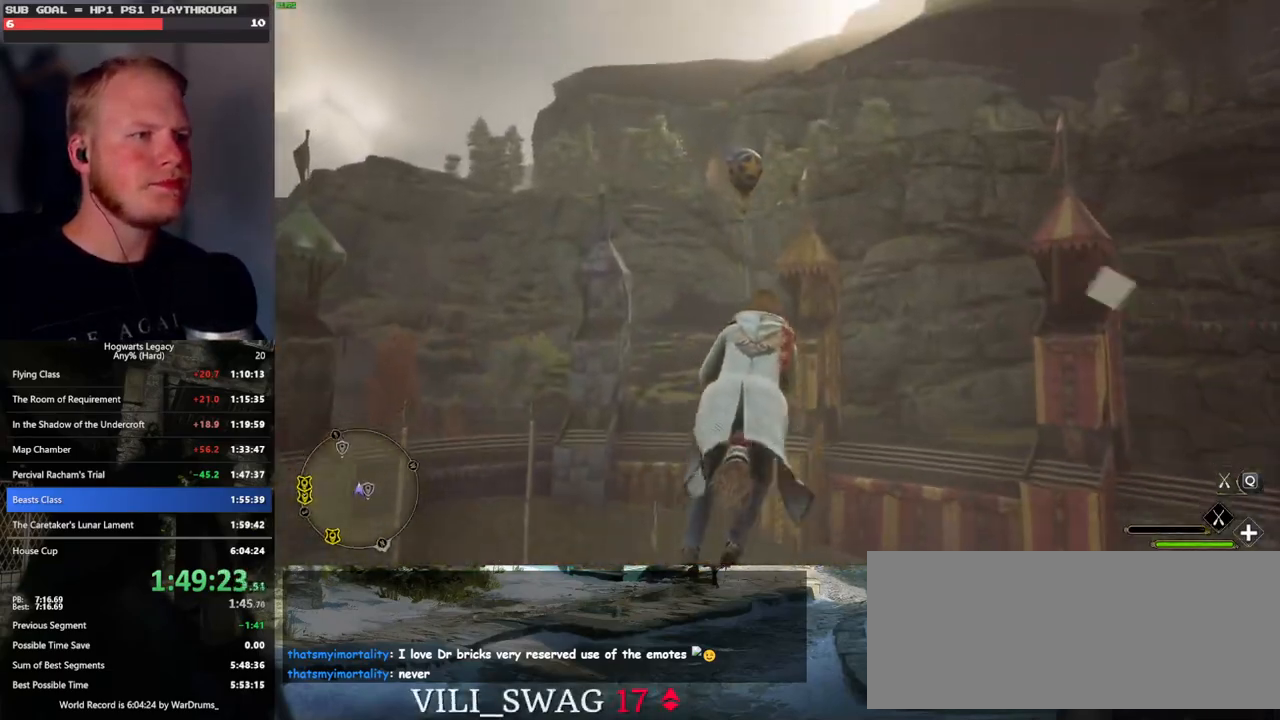
{"keys": ["w"], "mouse": ["left"], "events": [[233, "space", "down"], [316, "space", "up"]]}
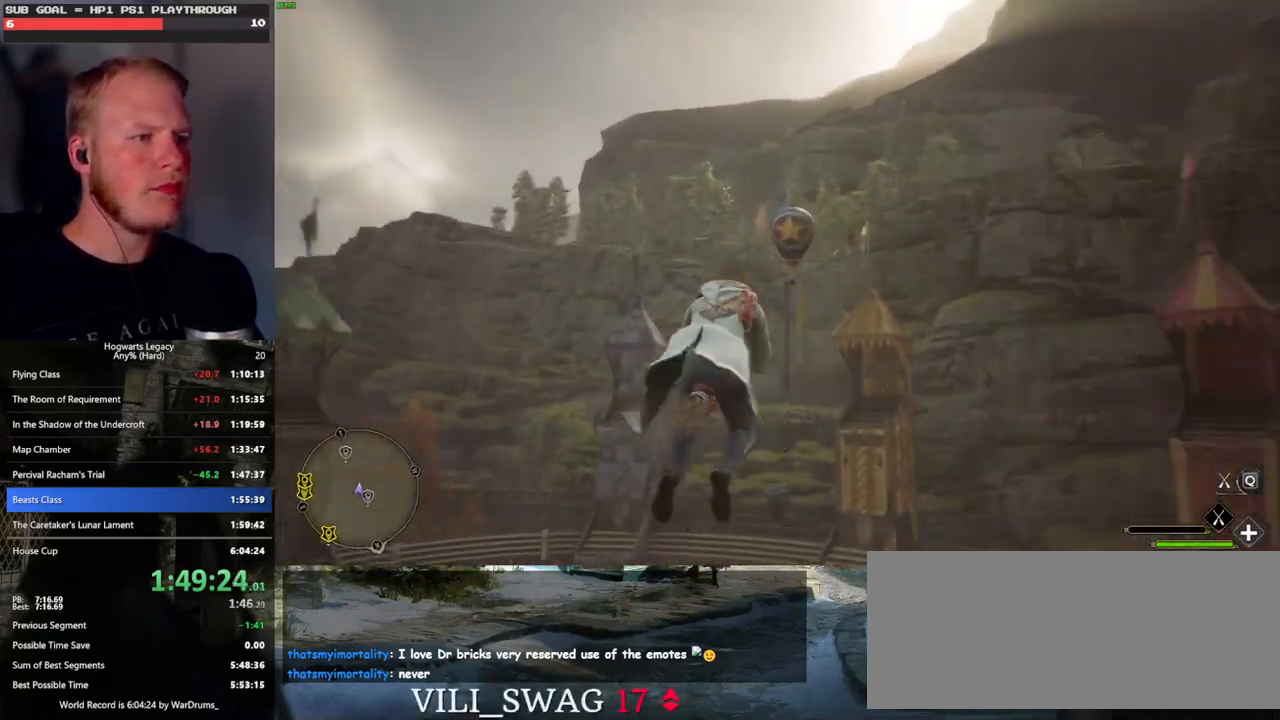
{"keys": ["w"], "mouse": ["left"], "events": [[183, "space", "down"], [283, "space", "up"], [400, "space", "down"], [500, "space", "up"]]}
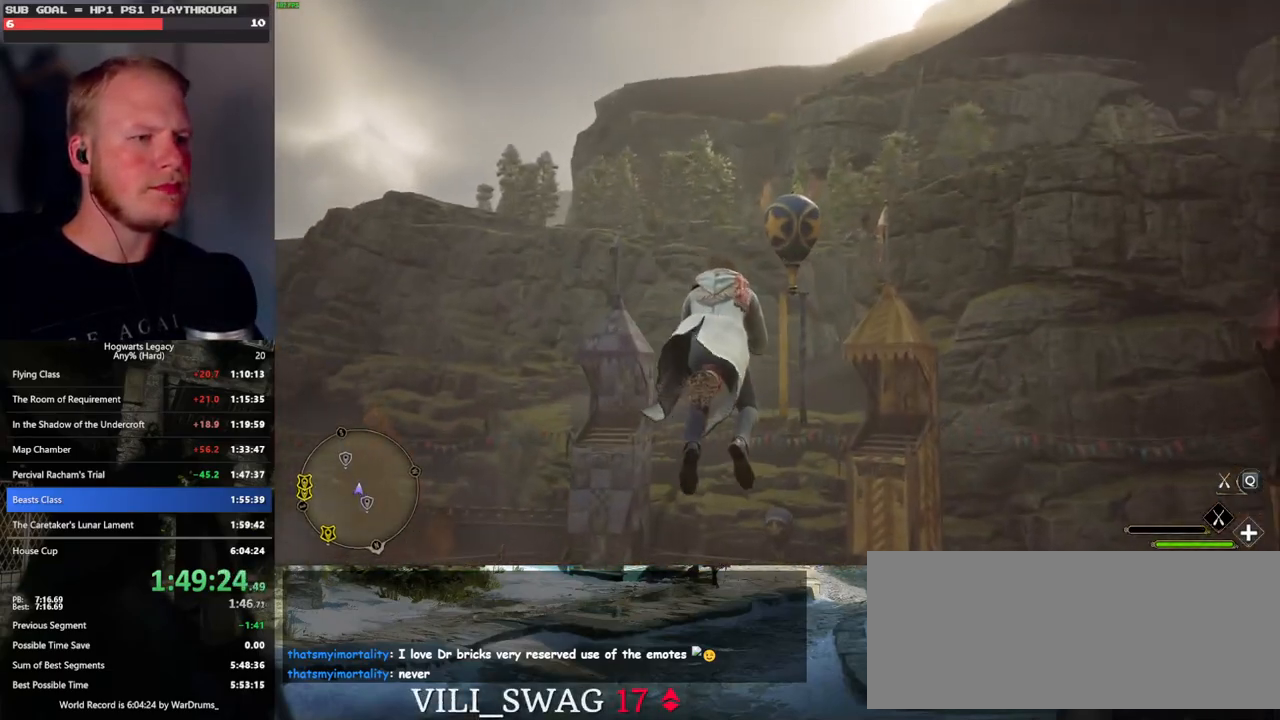
{"keys": ["w"], "mouse": ["left"], "events": [[166, "space", "down"], [266, "space", "up"], [366, "space", "down"], [450, "space", "up"]]}
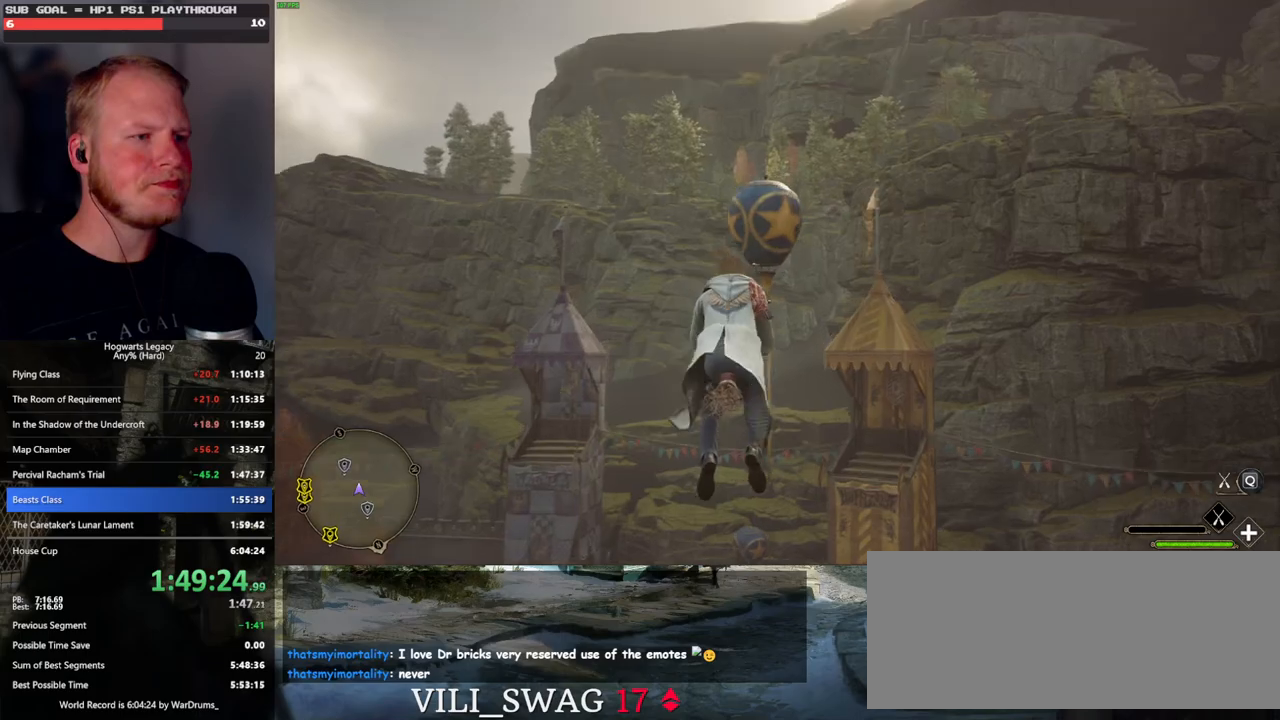
{"keys": ["w"], "mouse": ["left"], "events": [[66, "space", "down"], [133, "space", "up"]]}
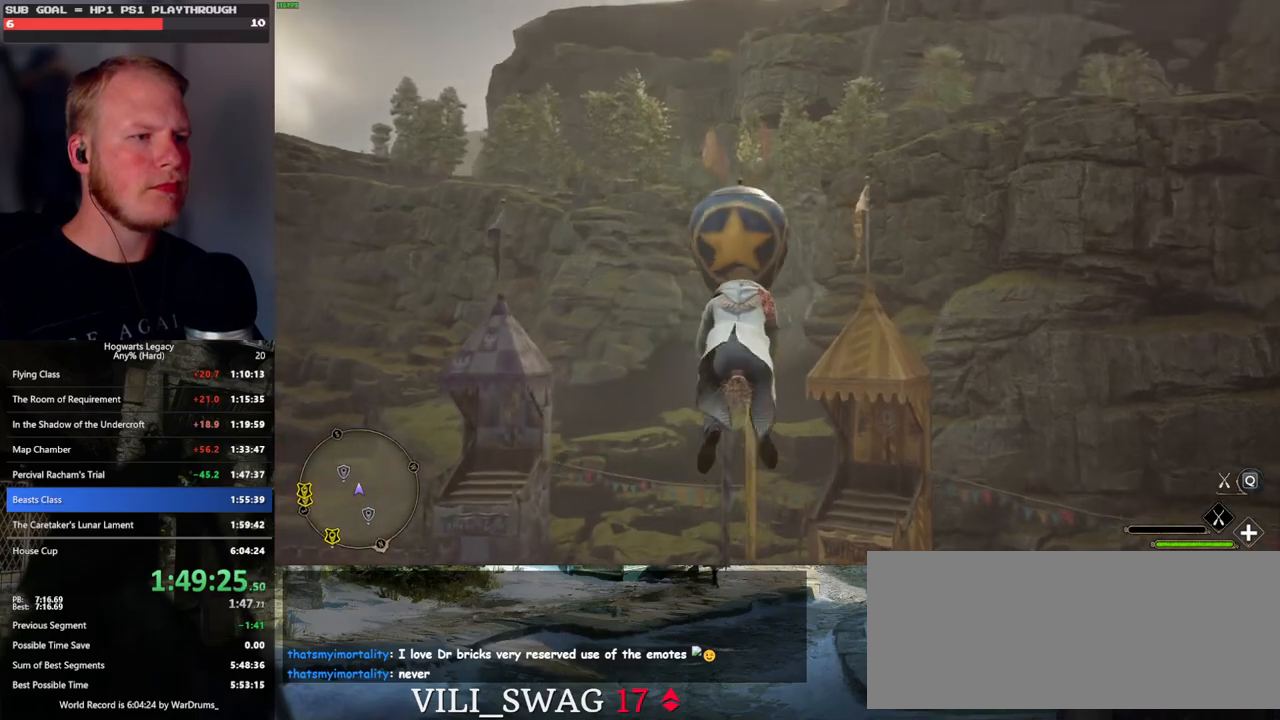
{"keys": ["w"], "mouse": [], "events": [[483, "mouse_left", "up"]]}
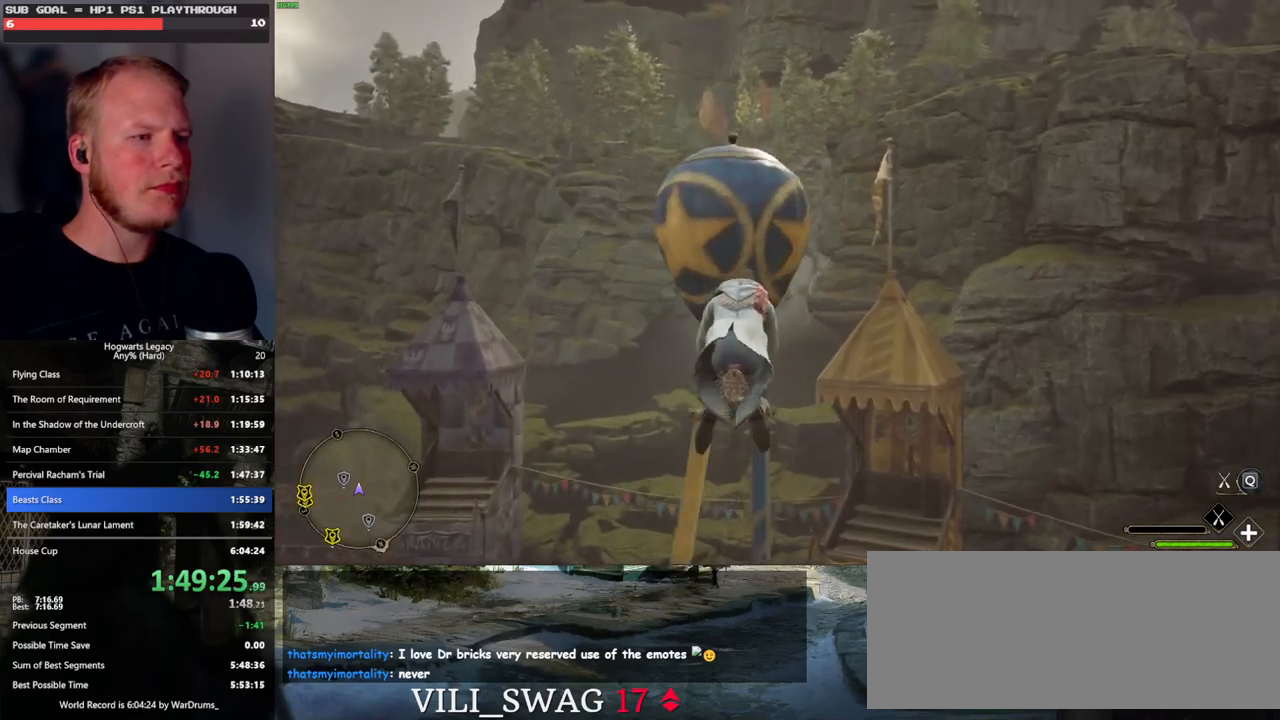
{"keys": ["w"], "mouse": ["left"], "events": [[66, "mouse_left", "down"]]}
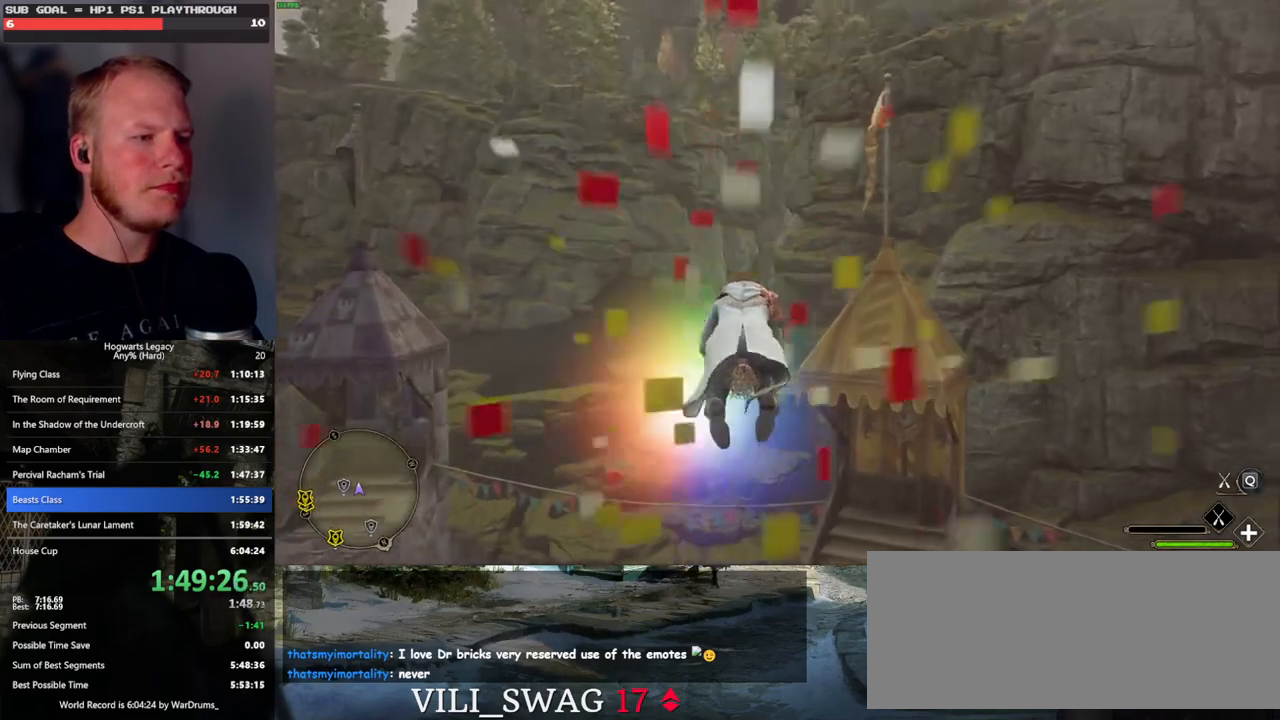
{"keys": ["shift_l", "w"], "mouse": [], "events": [[50, "mouse_left", "up"], [350, "shift_l", "down"]]}
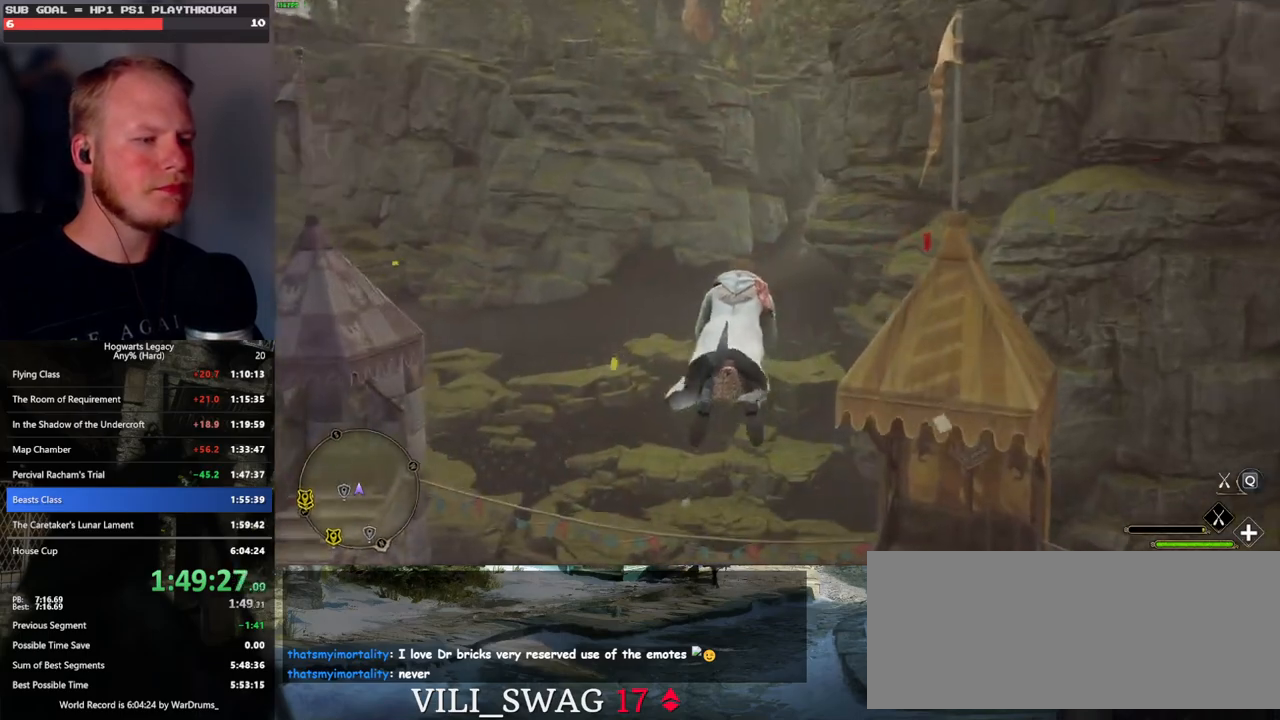
{"keys": ["ctrl_l", "w"], "mouse": ["left"], "events": [[16, "shift_l", "up"], [166, "ctrl_l", "down"], [400, "mouse_left", "down"]]}
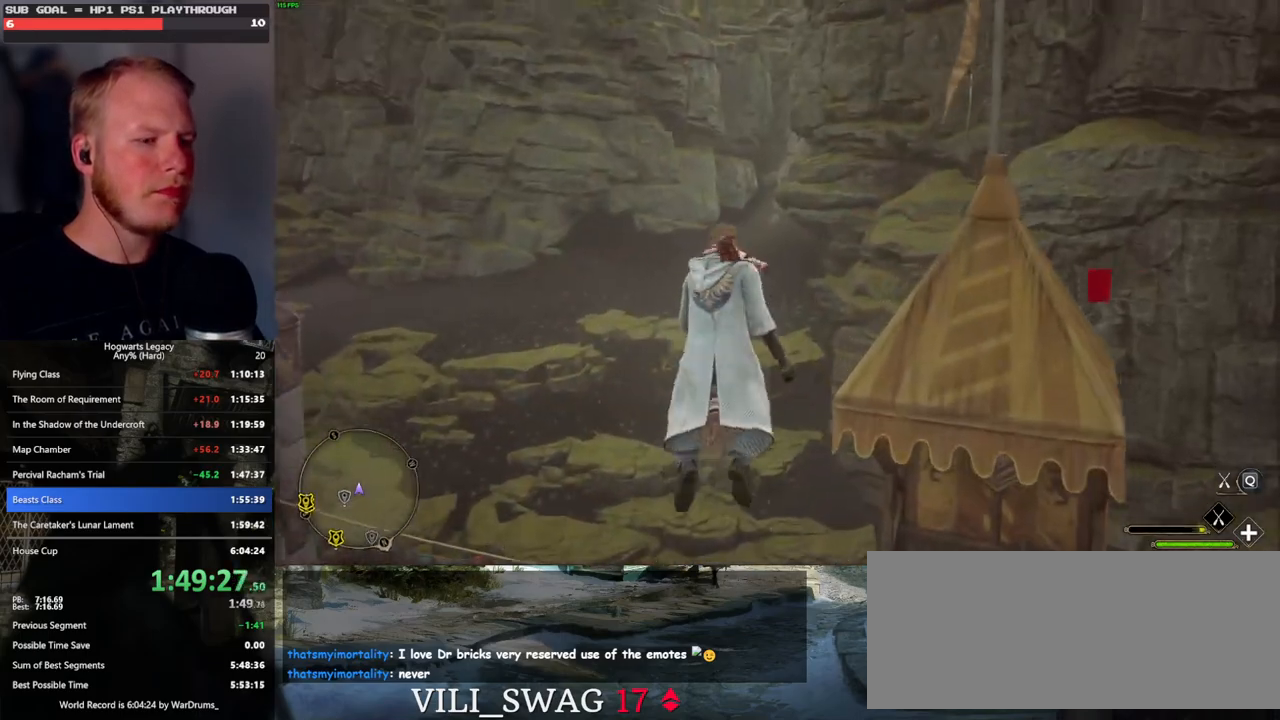
{"keys": ["ctrl_l", "w"], "mouse": [], "events": [[316, "mouse_left", "up"]]}
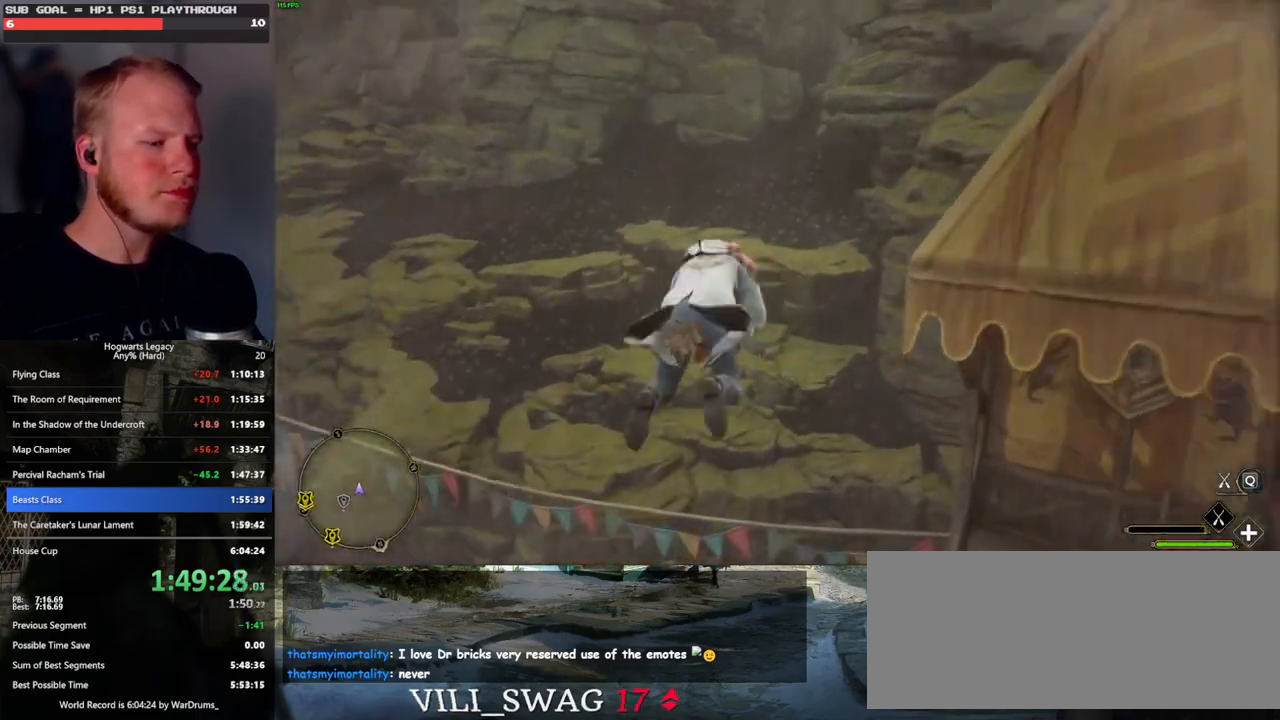
{"keys": ["ctrl_l", "w"], "mouse": [], "events": []}
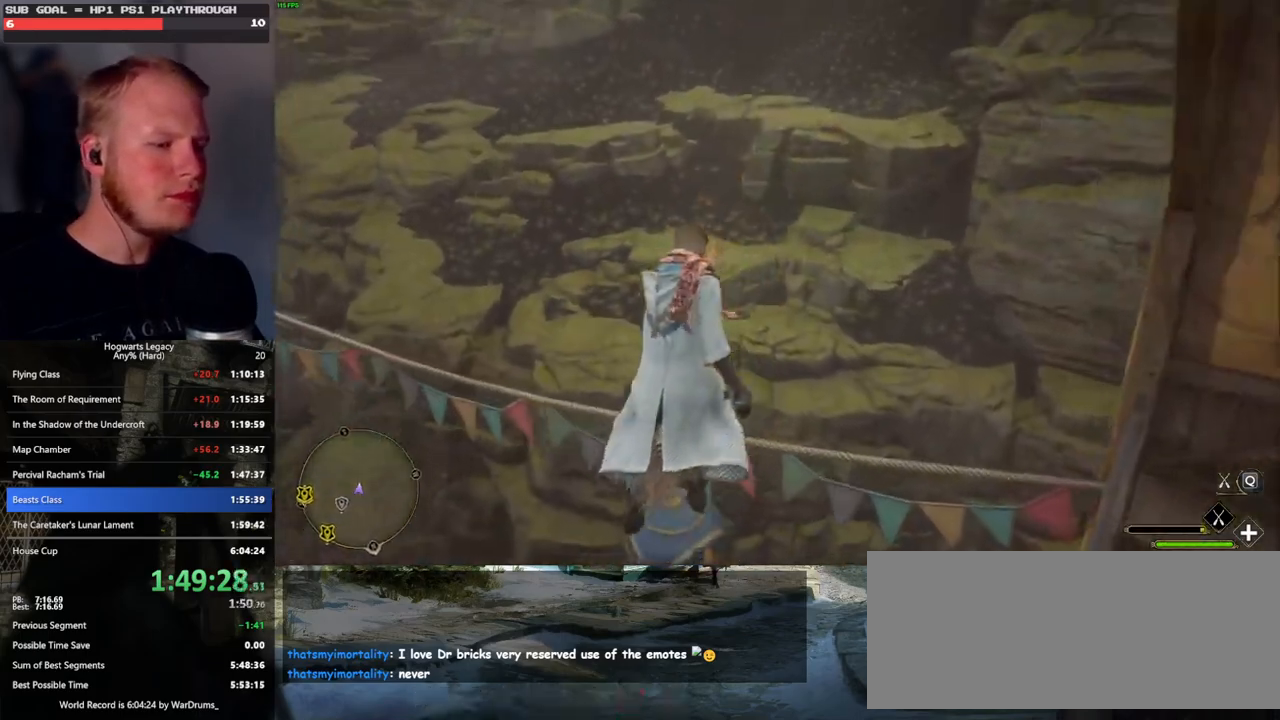
{"keys": ["ctrl_l", "w"], "mouse": [], "events": []}
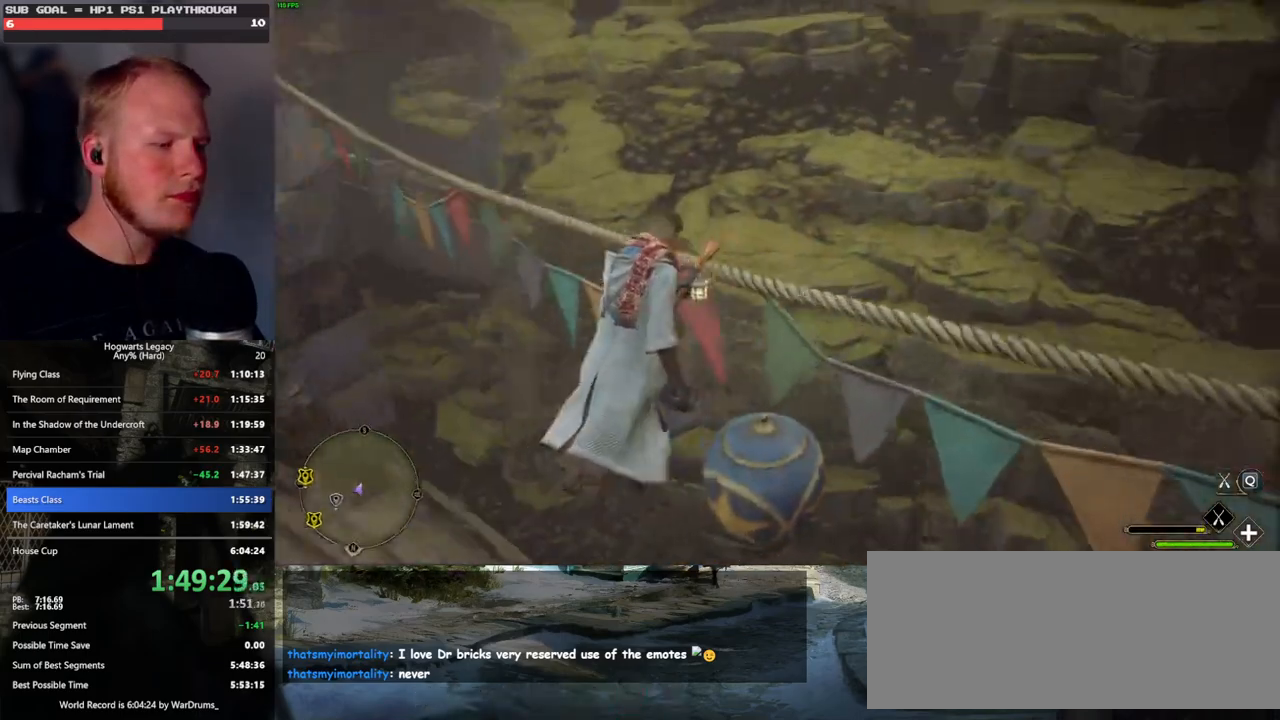
{"keys": ["ctrl_l", "w"], "mouse": [], "events": []}
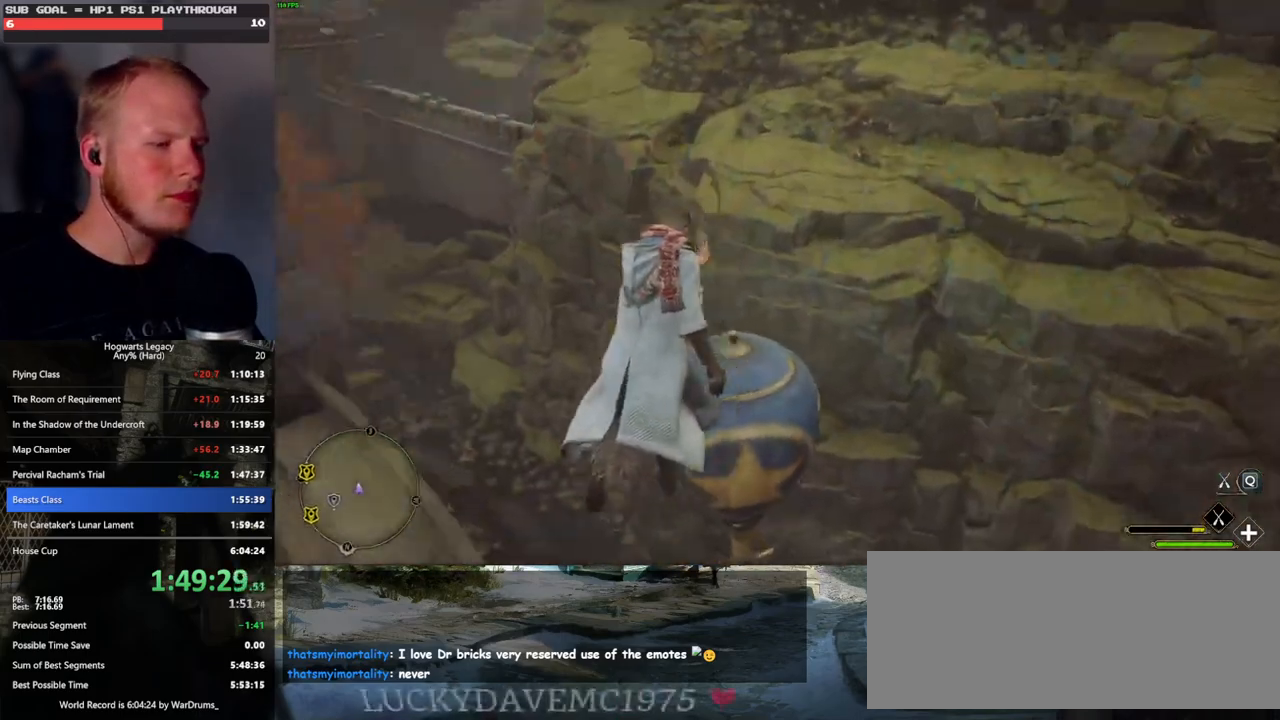
{"keys": ["ctrl_l", "w"], "mouse": [], "events": [[416, "ctrl_l", "up"], [466, "ctrl_l", "down"]]}
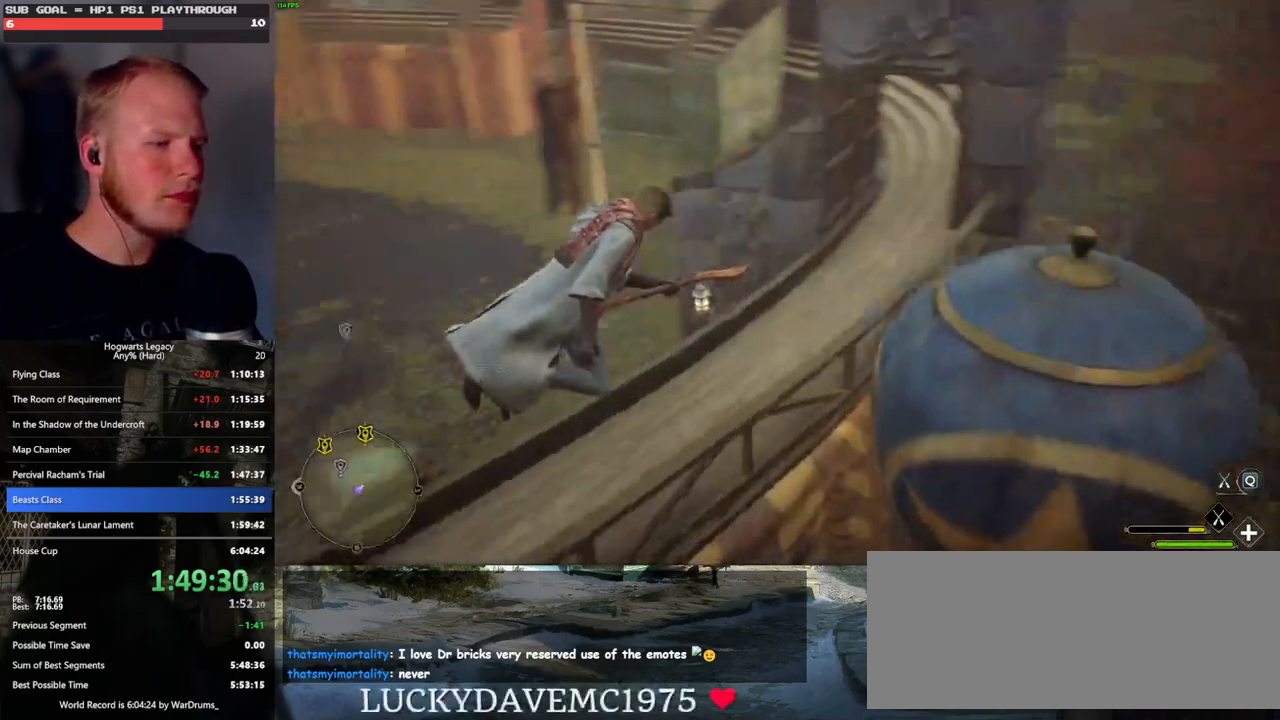
{"keys": ["space", "w"], "mouse": ["left"], "events": [[150, "ctrl_l", "up"], [183, "space", "down"], [400, "mouse_left", "down"]]}
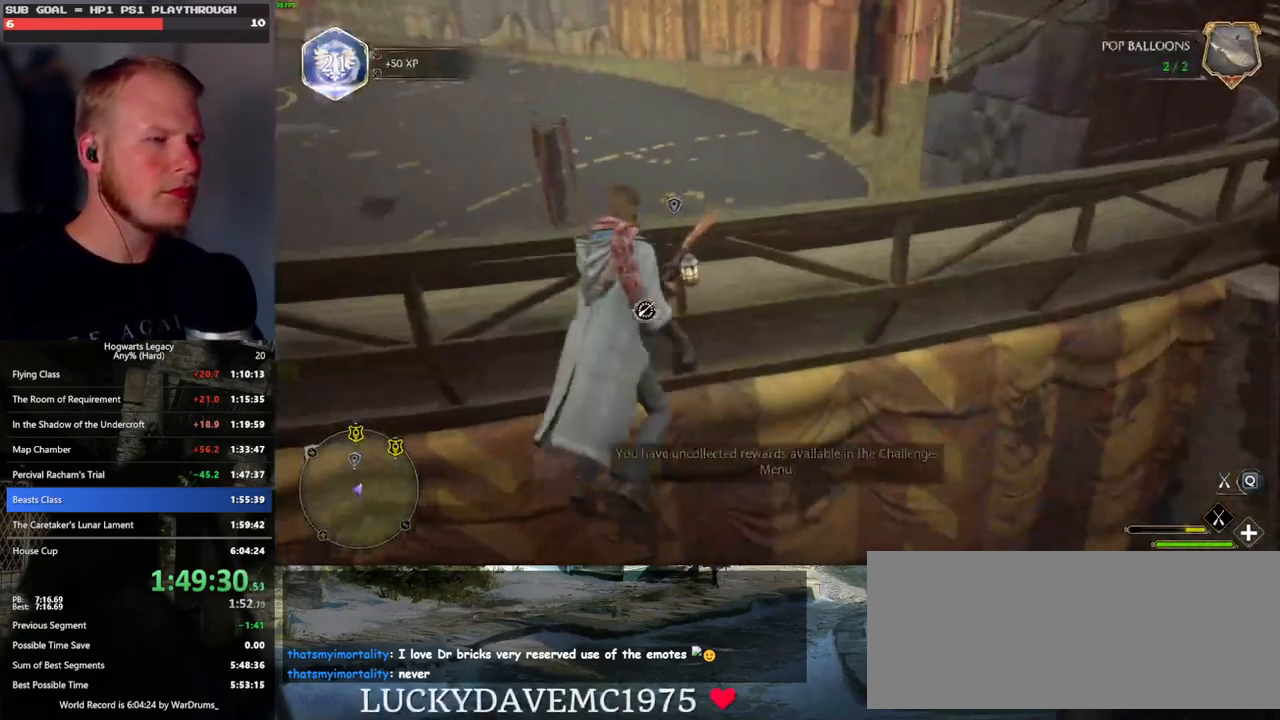
{"keys": ["ctrl_l", "w"], "mouse": ["left"], "events": [[266, "space", "up"], [300, "ctrl_l", "down"]]}